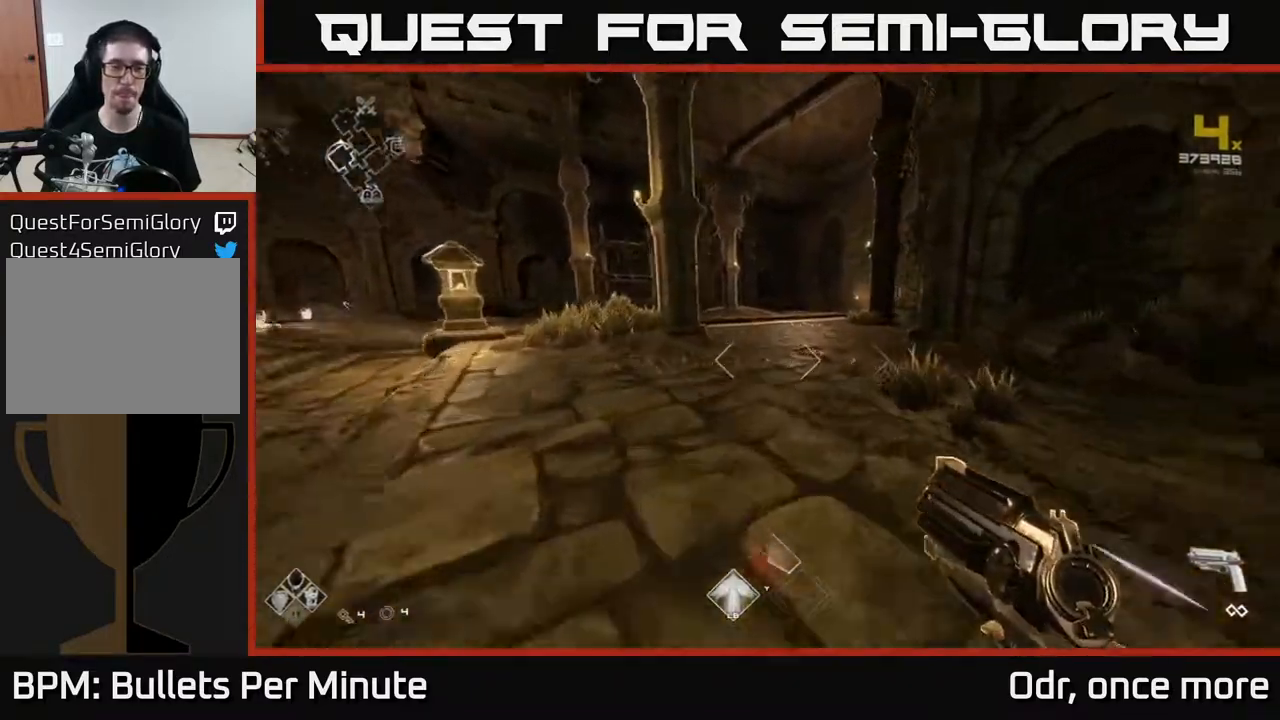
Gameplay with a controller (Xbox layout); each line is a JSON object with the inputs held at the frame after it. "events" lists button and stick changes between this image and that frame as [ms after this image, input, new state], when the widget could be followed in between.
{"buttons": ["L1"], "left_stick": "up", "right_stick": "center", "events": []}
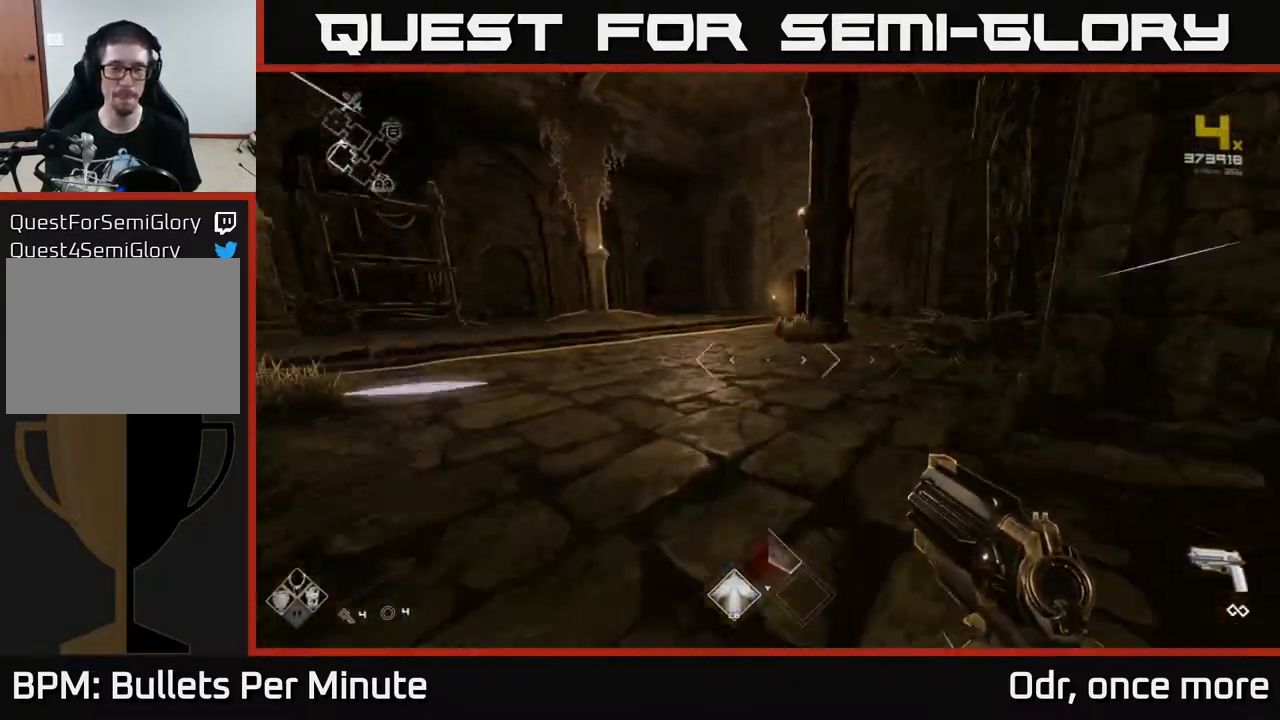
{"buttons": ["L1"], "left_stick": "up-left", "right_stick": "center", "events": [[500, "left_stick", "up-left"]]}
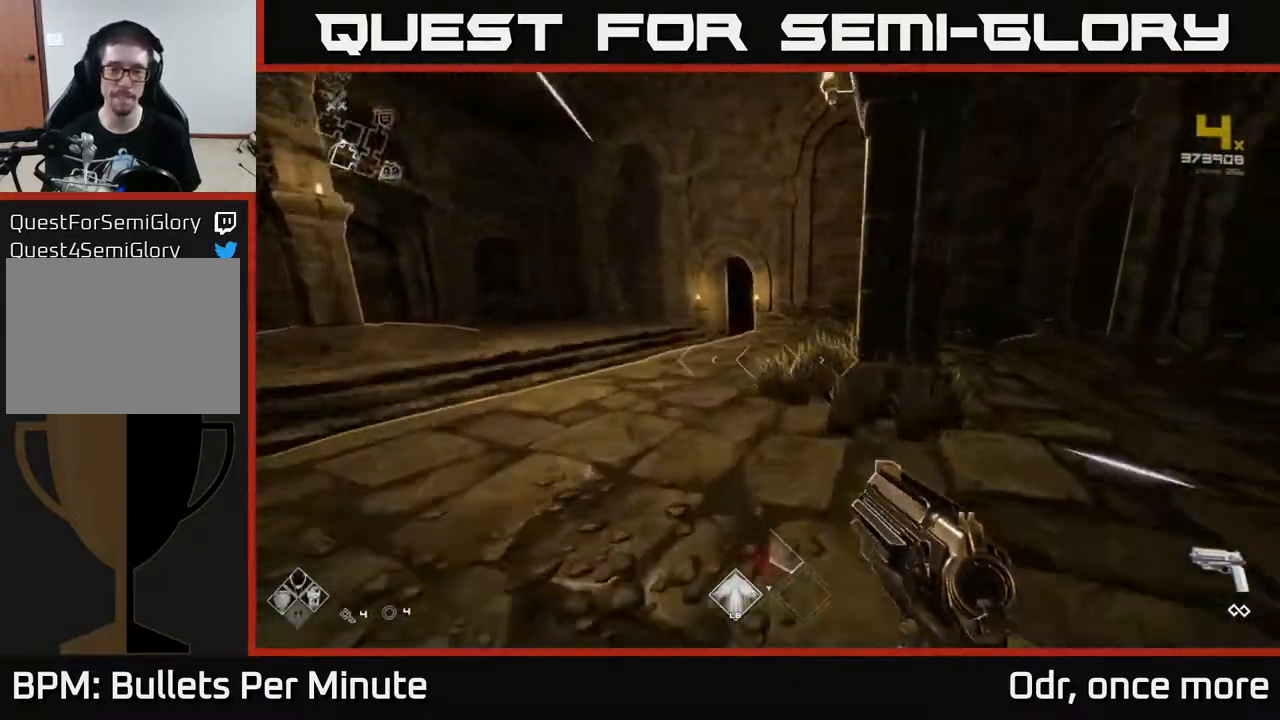
{"buttons": ["L1"], "left_stick": "up-left", "right_stick": "center", "events": []}
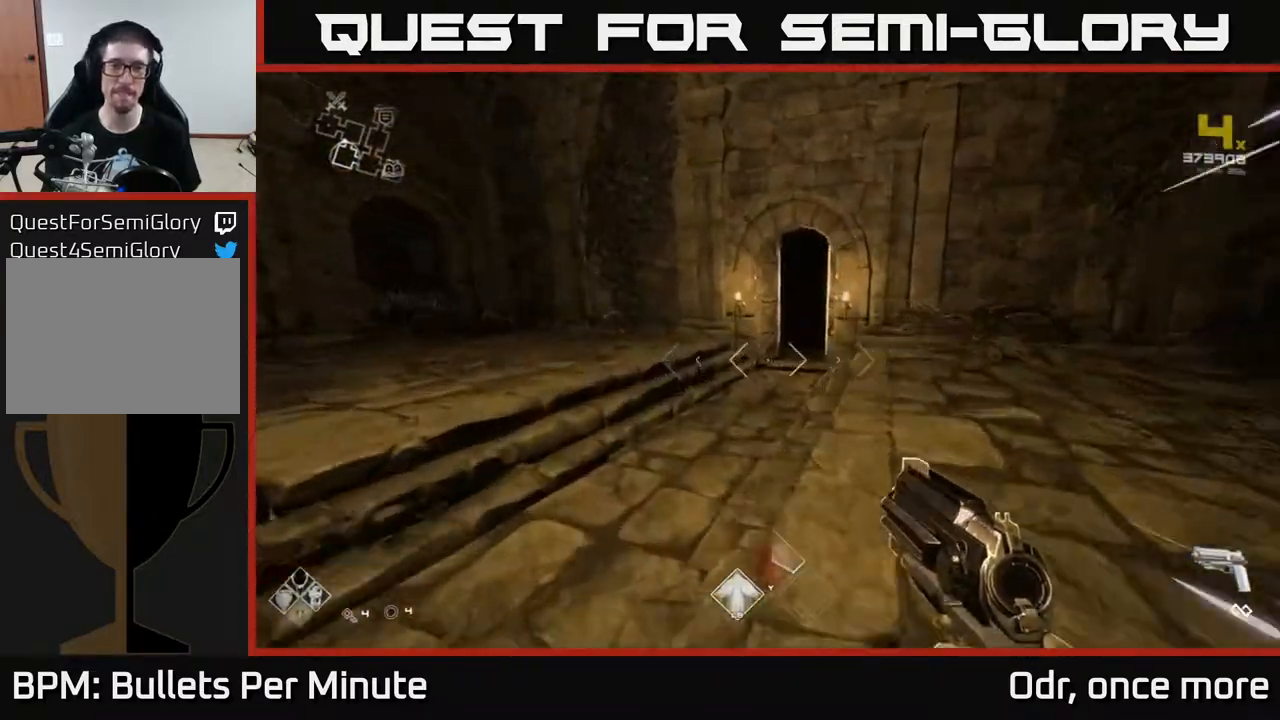
{"buttons": ["L1"], "left_stick": "up", "right_stick": "center", "events": [[50, "left_stick", "up"]]}
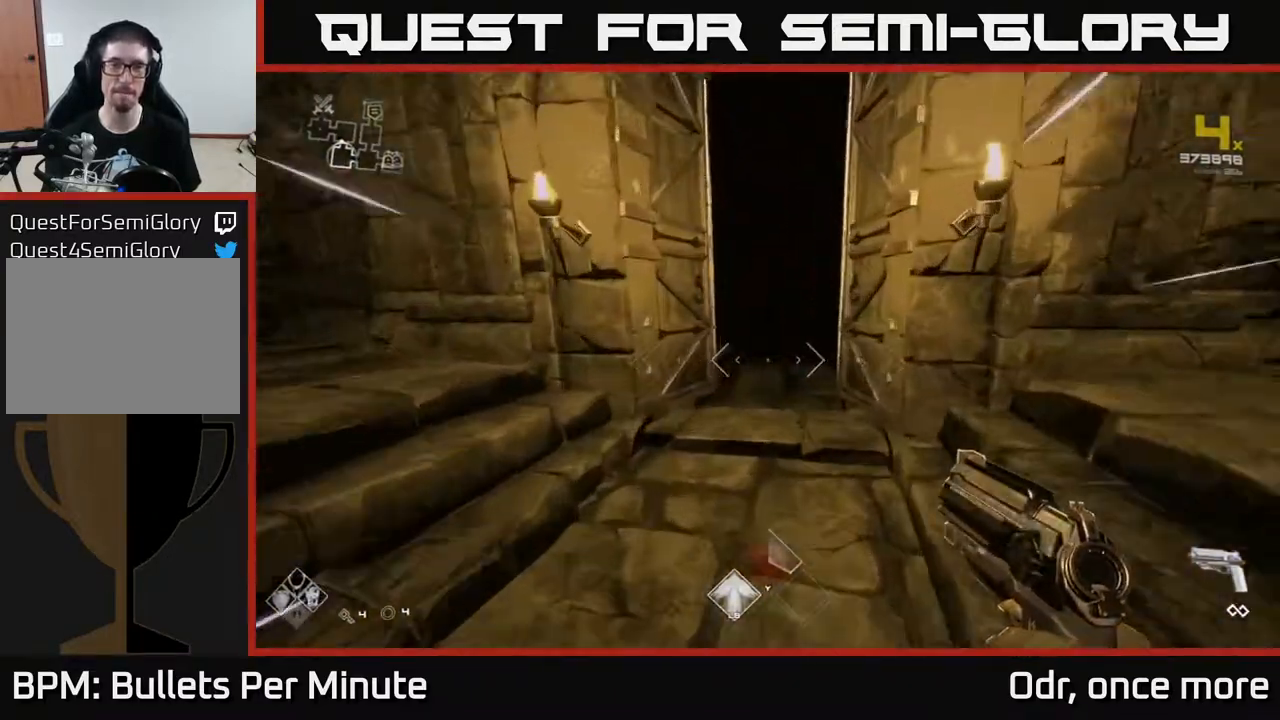
{"buttons": ["L1"], "left_stick": "up", "right_stick": "center", "events": []}
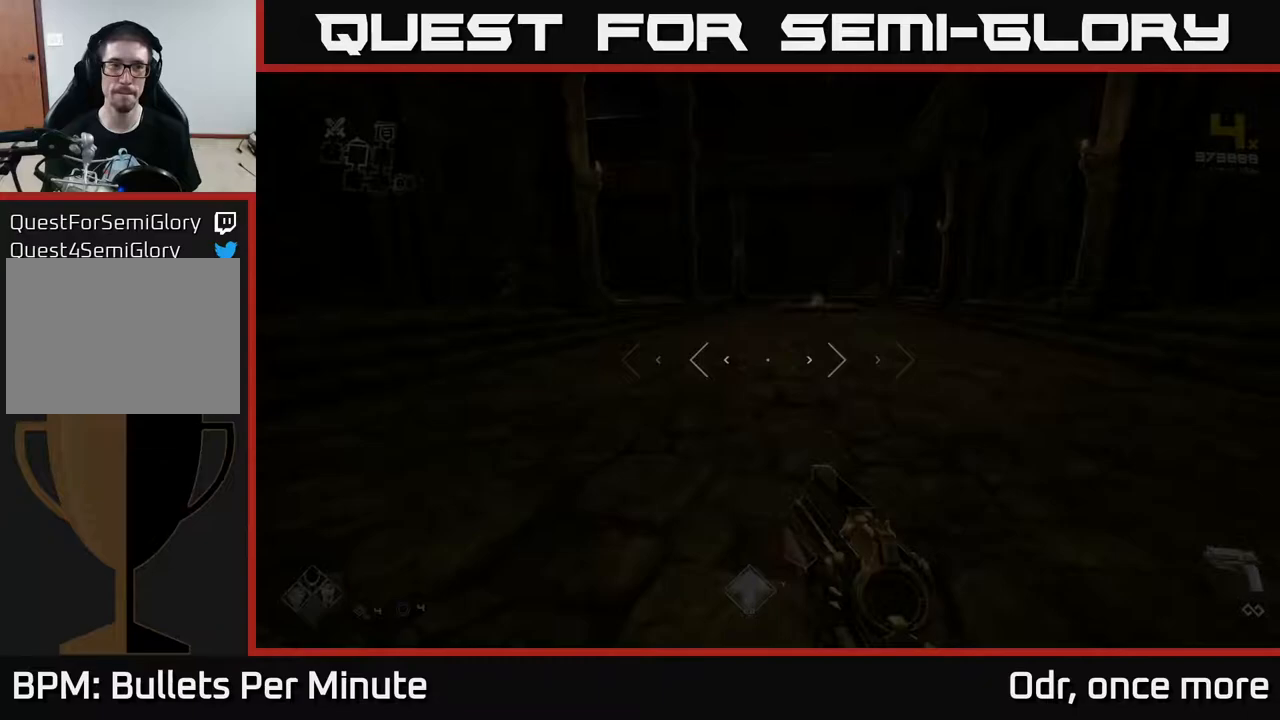
{"buttons": ["L1"], "left_stick": "up", "right_stick": "center", "events": []}
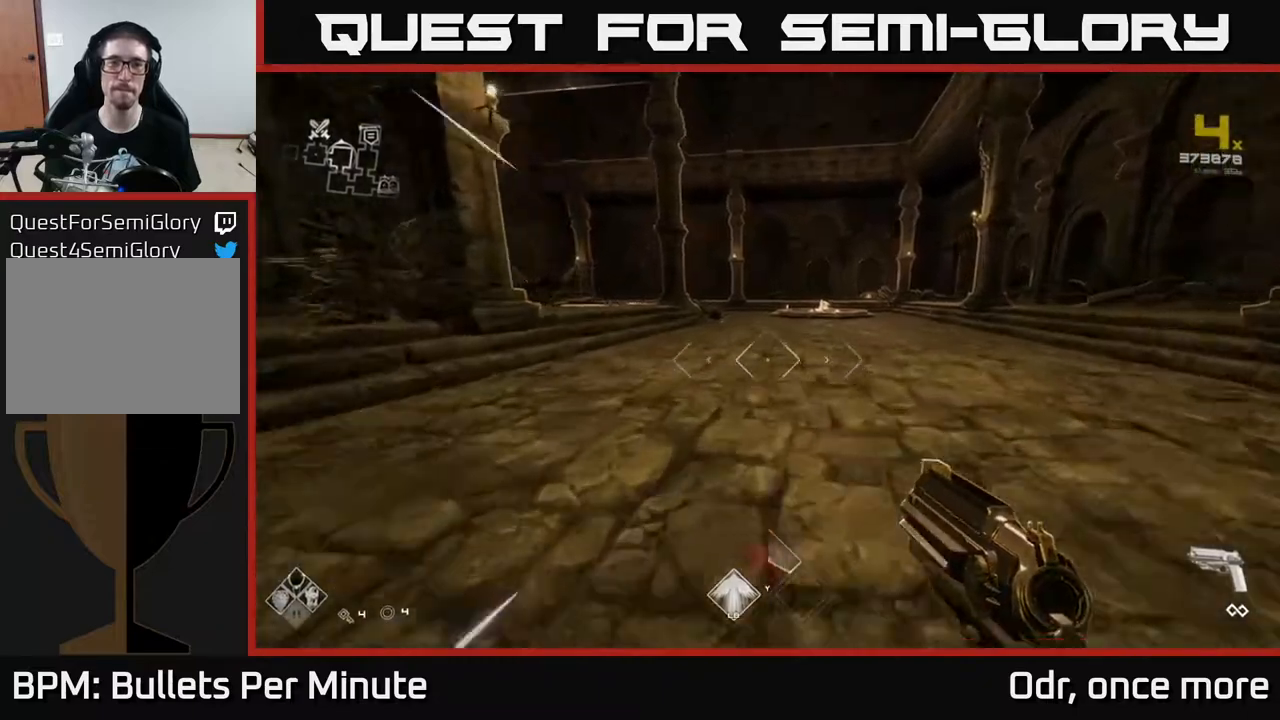
{"buttons": ["L1"], "left_stick": "up", "right_stick": "center", "events": []}
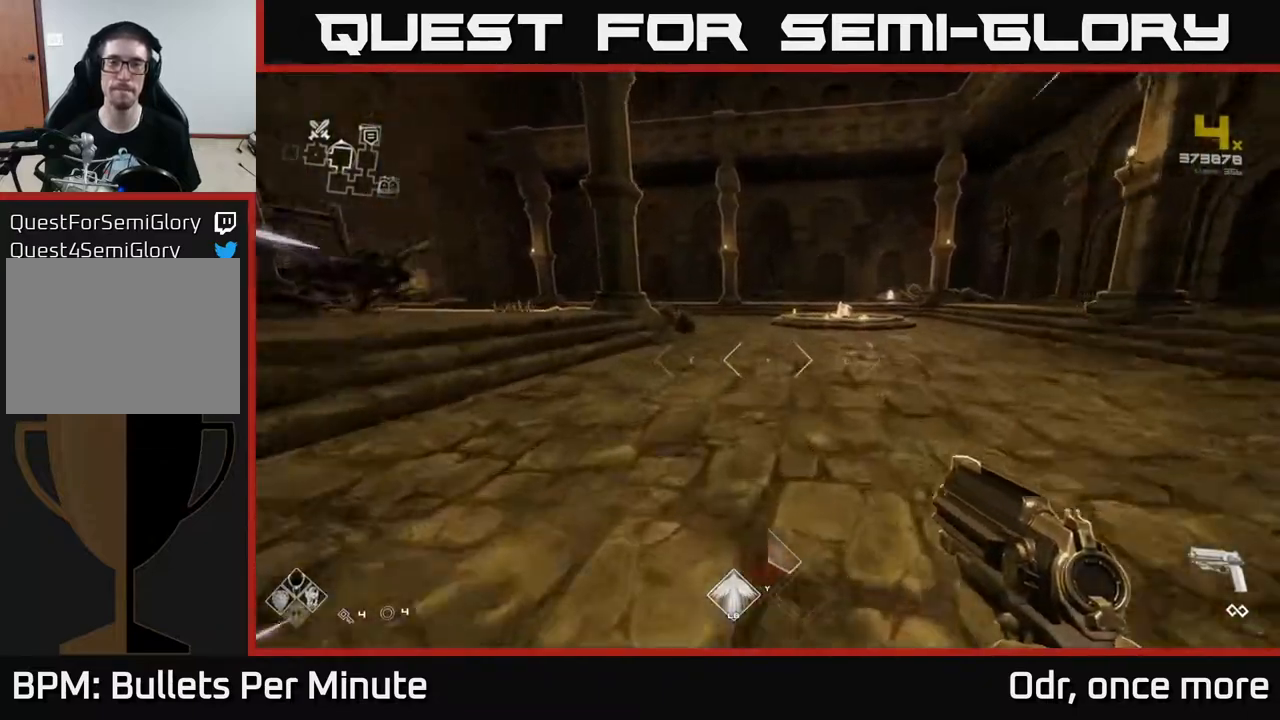
{"buttons": ["L1"], "left_stick": "up", "right_stick": "left", "events": [[283, "right_stick", "left"]]}
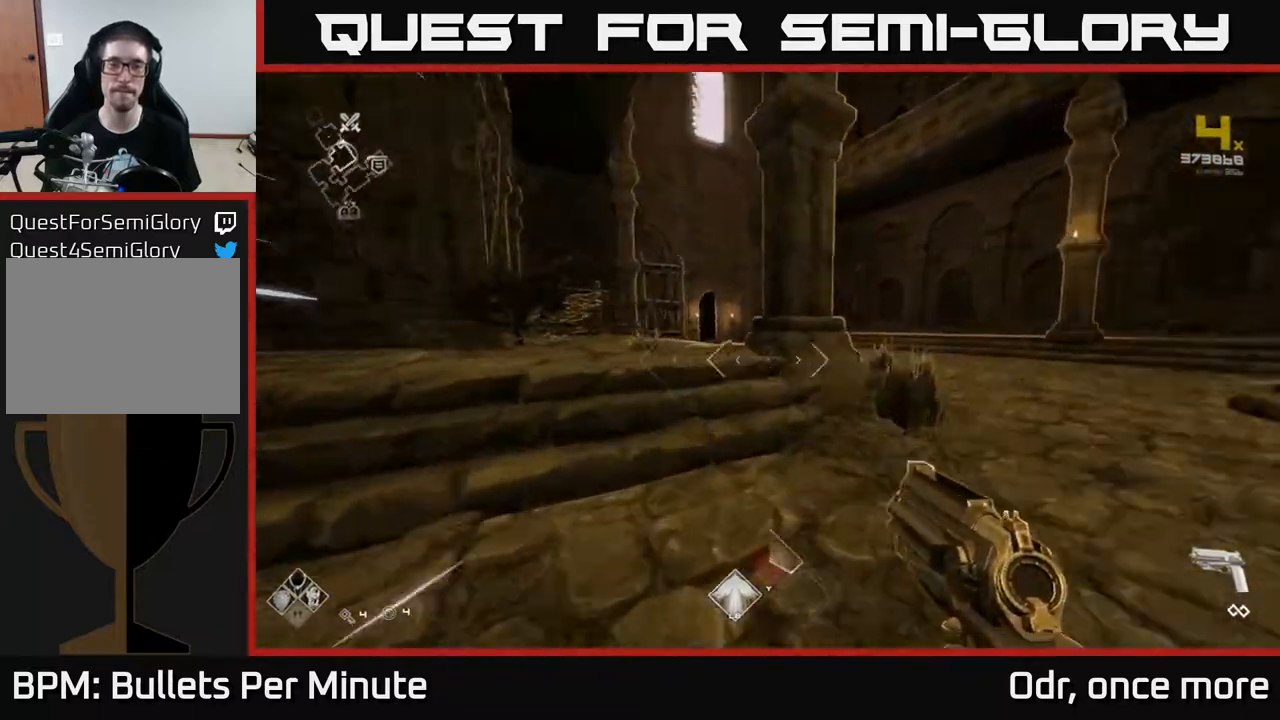
{"buttons": ["L1"], "left_stick": "up-right", "right_stick": "center", "events": [[117, "left_stick", "up-right"], [133, "right_stick", "center"]]}
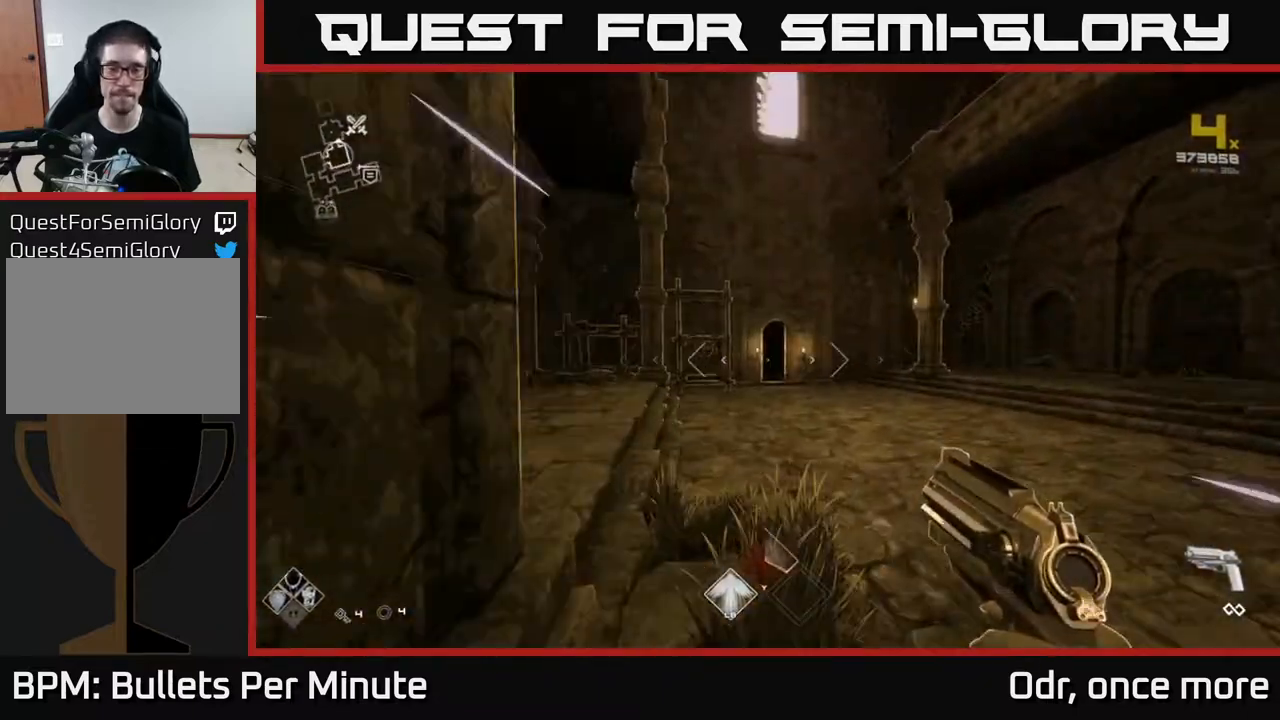
{"buttons": ["L1"], "left_stick": "up", "right_stick": "center", "events": [[33, "right_stick", "left"], [117, "right_stick", "center"], [150, "left_stick", "up"]]}
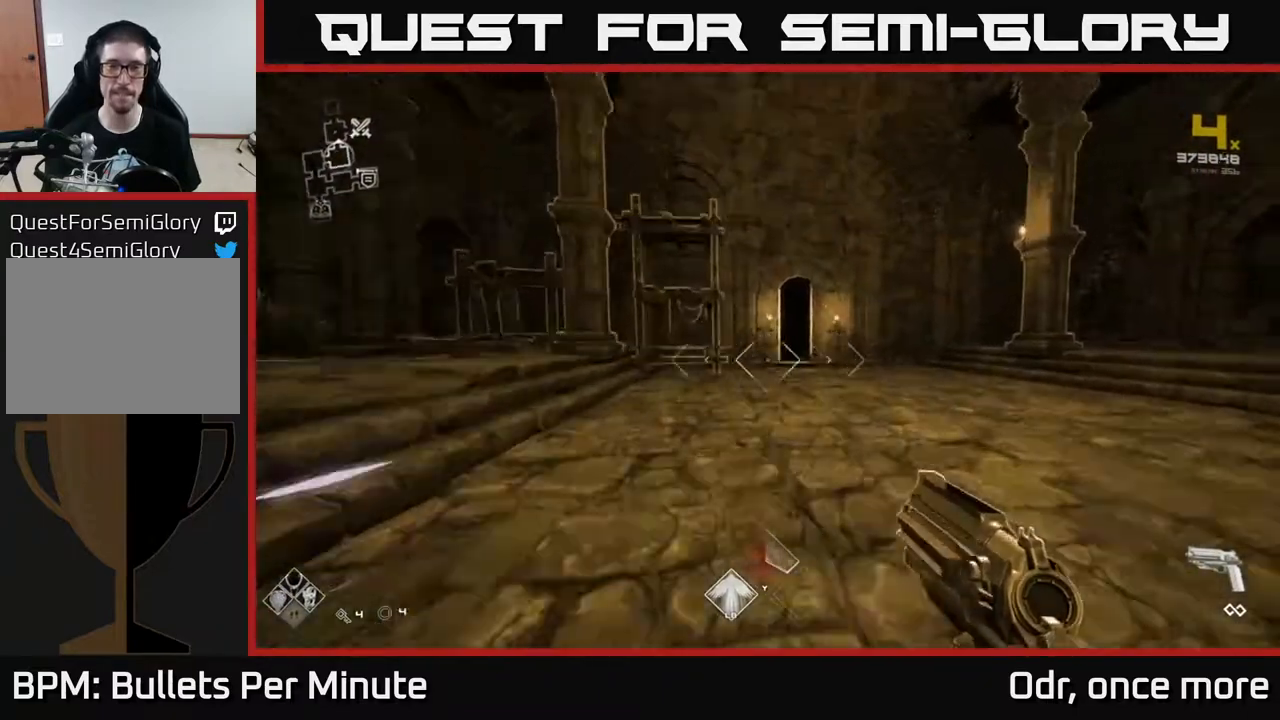
{"buttons": ["L1"], "left_stick": "up", "right_stick": "center", "events": []}
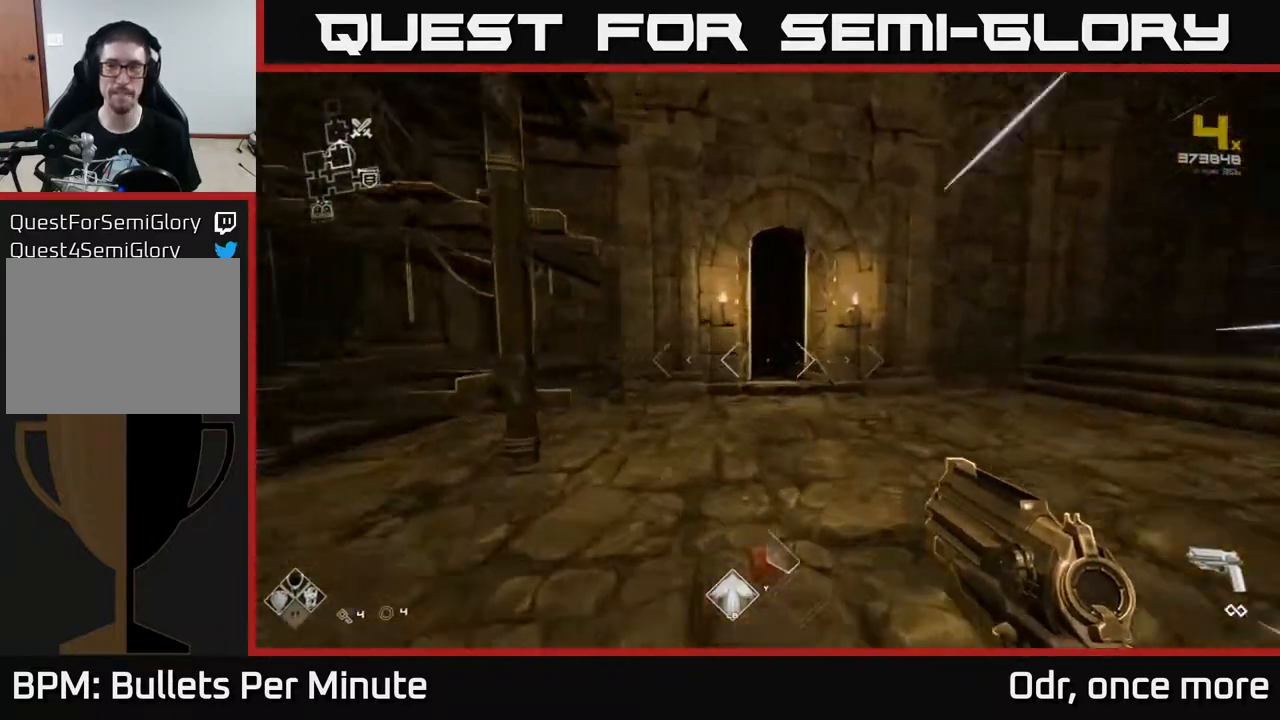
{"buttons": ["L1"], "left_stick": "up", "right_stick": "left", "events": [[33, "left_stick", "up-right"], [217, "left_stick", "up"], [433, "right_stick", "left"]]}
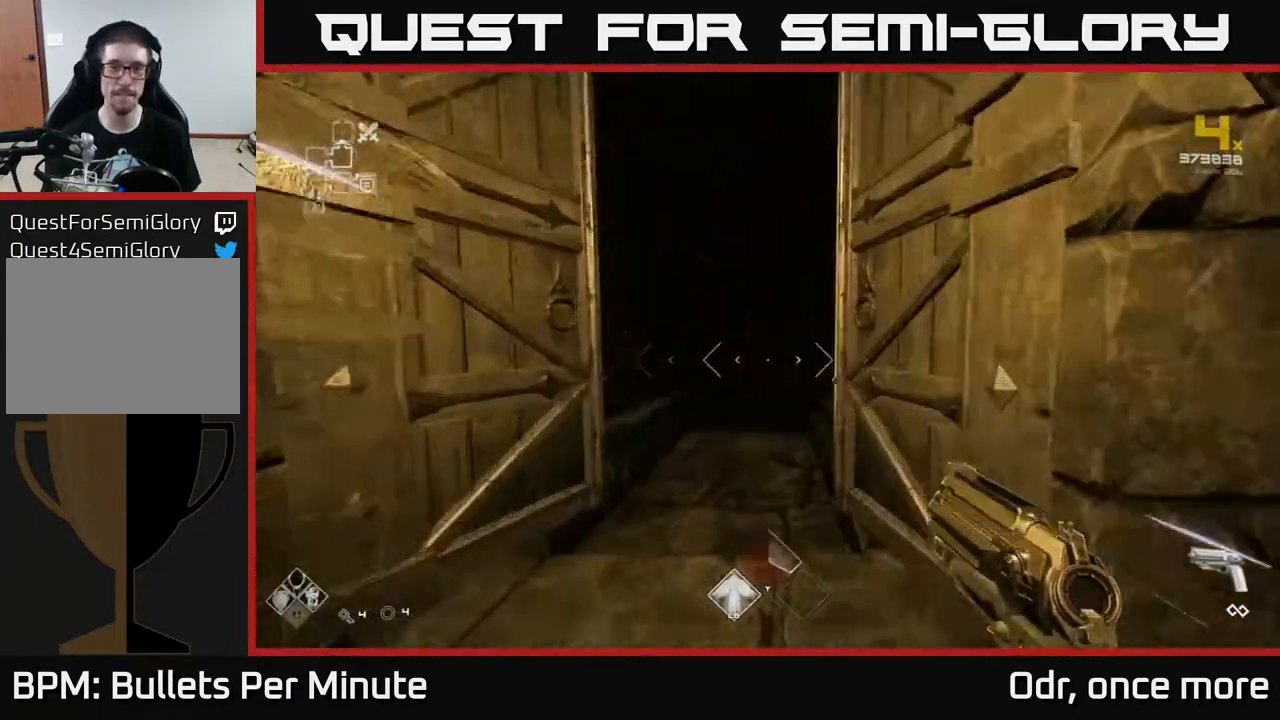
{"buttons": ["L1"], "left_stick": "up", "right_stick": "center", "events": [[33, "right_stick", "center"]]}
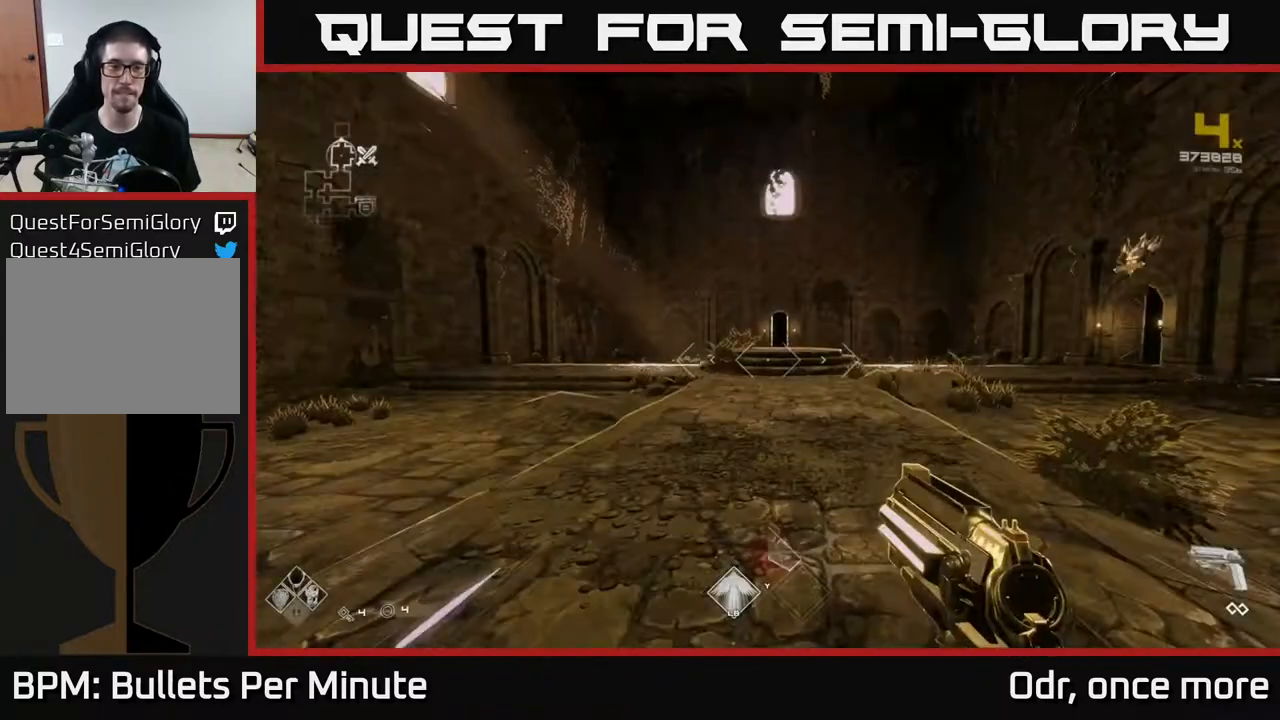
{"buttons": ["L1"], "left_stick": "up", "right_stick": "center", "events": []}
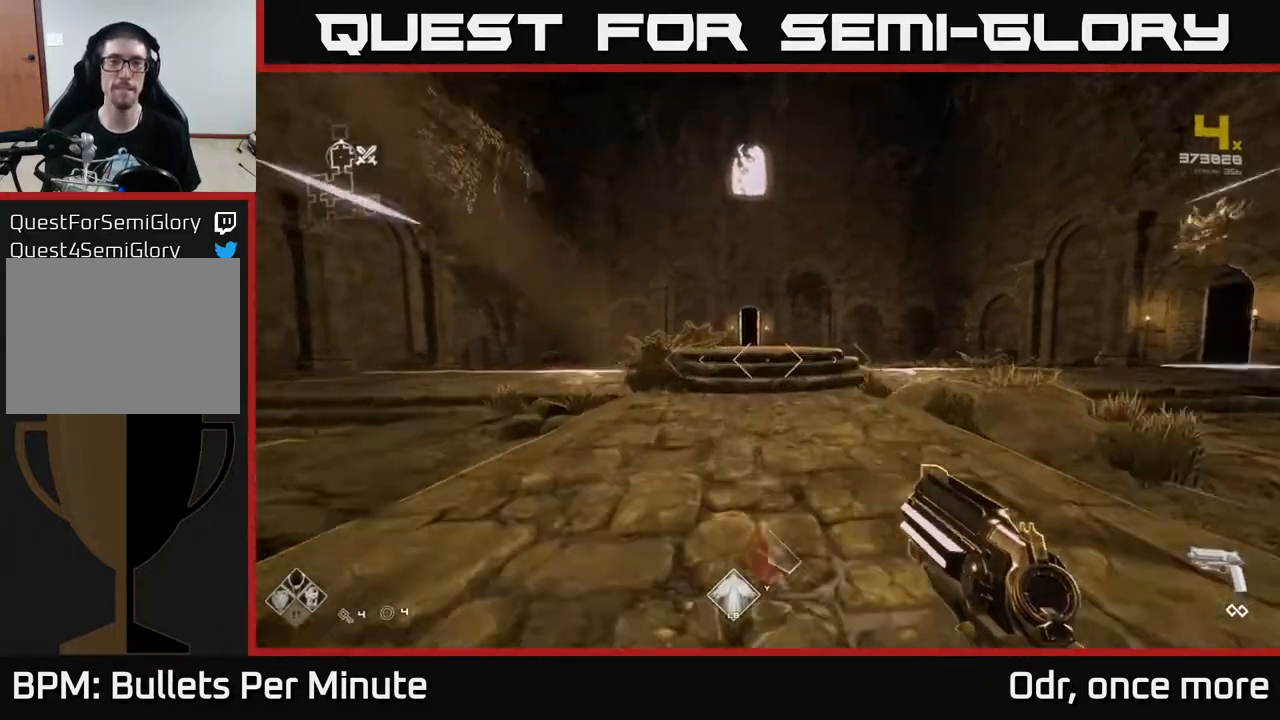
{"buttons": ["L1"], "left_stick": "up", "right_stick": "center", "events": []}
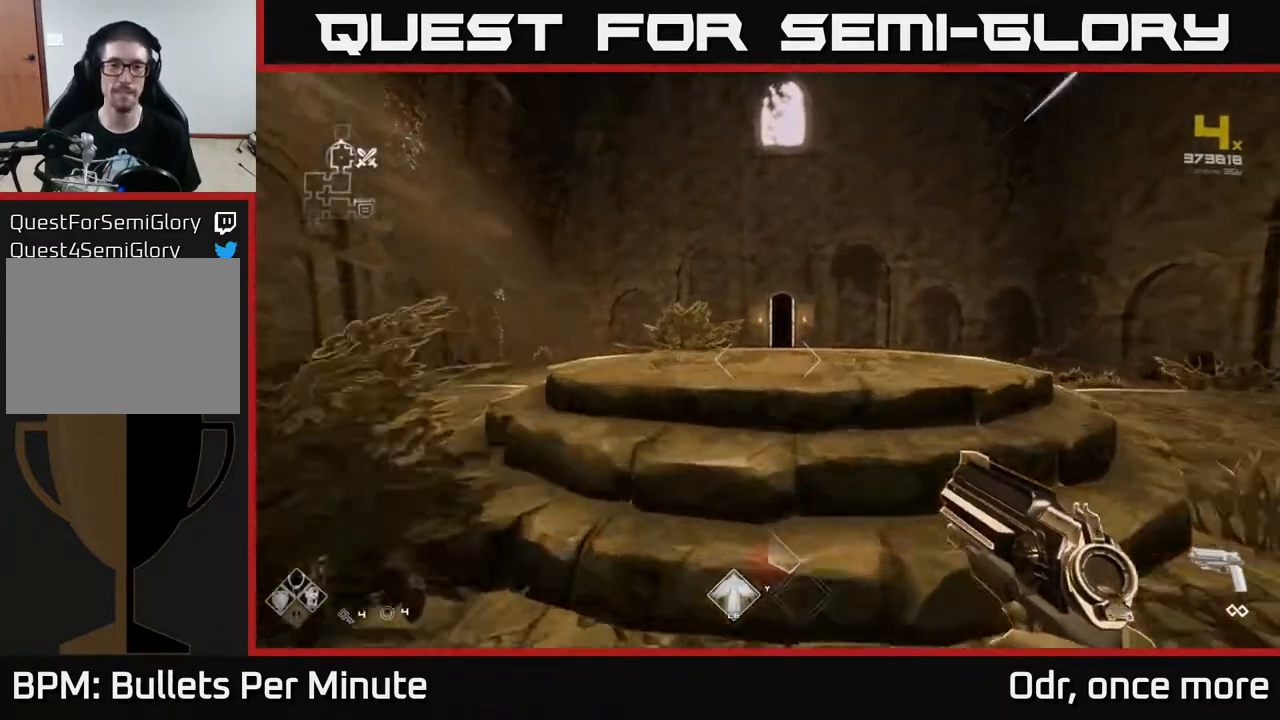
{"buttons": ["L1"], "left_stick": "up", "right_stick": "center", "events": []}
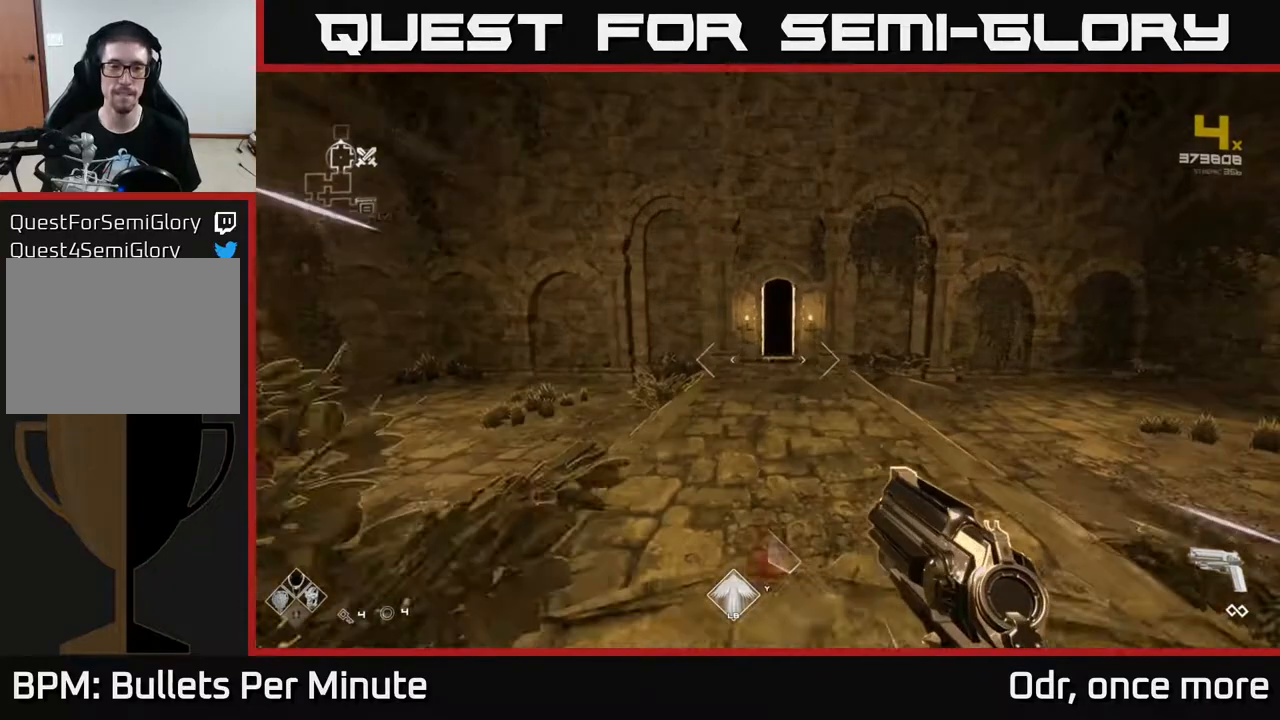
{"buttons": ["L1"], "left_stick": "up", "right_stick": "center", "events": []}
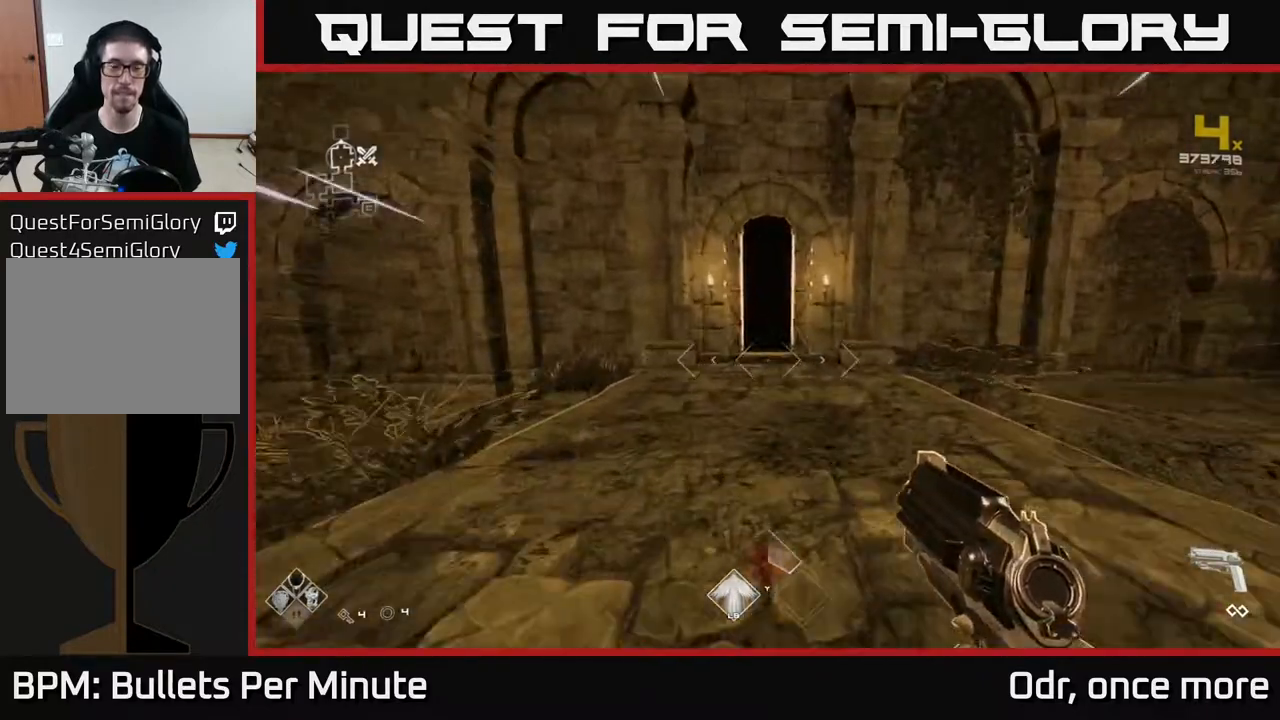
{"buttons": ["L1"], "left_stick": "up", "right_stick": "center", "events": []}
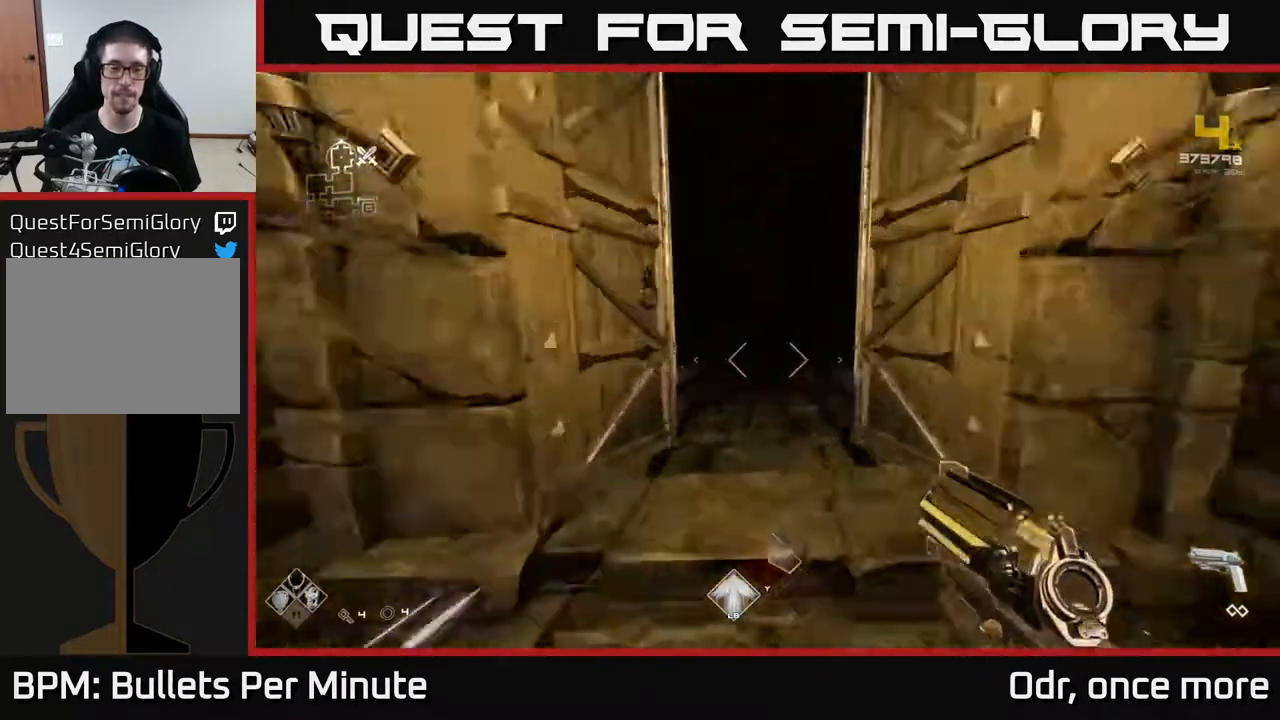
{"buttons": ["L1"], "left_stick": "up", "right_stick": "center", "events": []}
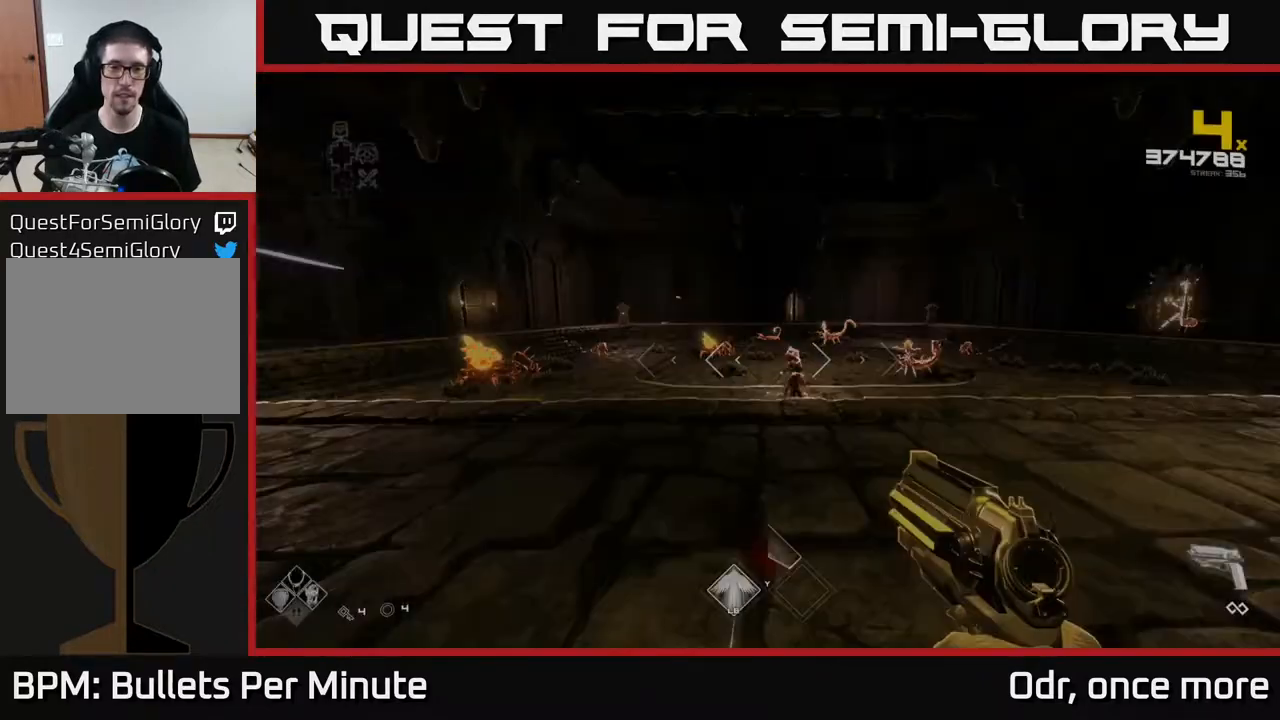
{"buttons": [], "left_stick": "center", "right_stick": "center", "events": [[83, "L1", "up"], [250, "R2", "down"], [367, "R2", "up"], [383, "left_stick", "center"]]}
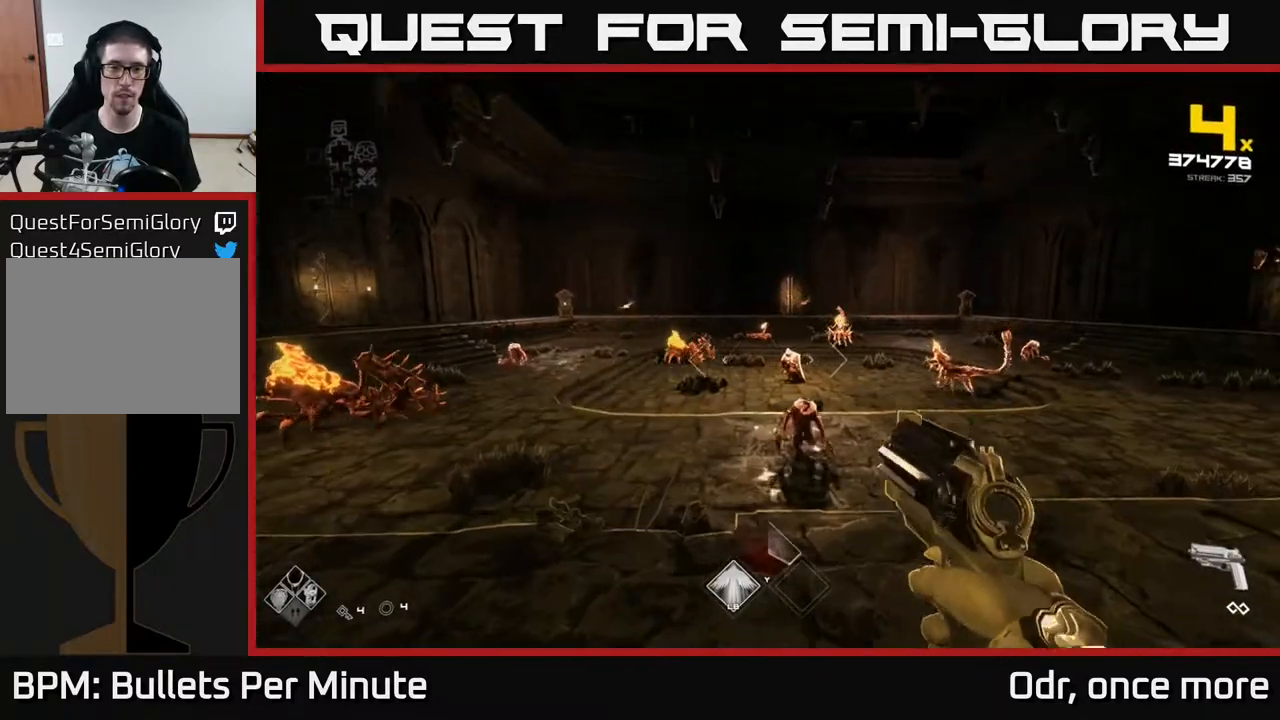
{"buttons": ["R2"], "left_stick": "center", "right_stick": "center", "events": [[83, "R2", "down"], [167, "R2", "up"], [300, "left_stick", "down"], [383, "R2", "down"], [433, "left_stick", "center"]]}
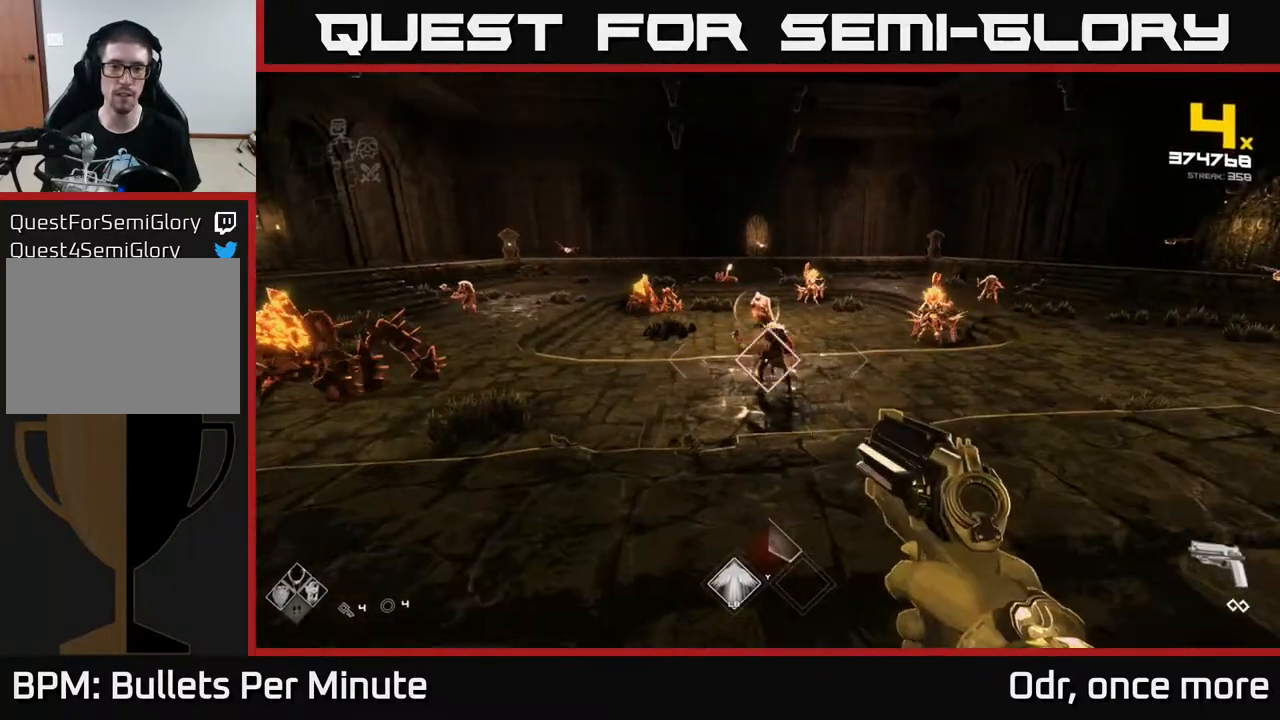
{"buttons": [], "left_stick": "center", "right_stick": "center", "events": [[17, "R2", "up"], [100, "right_stick", "up"], [117, "left_stick", "up-left"], [200, "right_stick", "center"], [233, "R2", "down"], [267, "left_stick", "center"], [367, "R2", "up"]]}
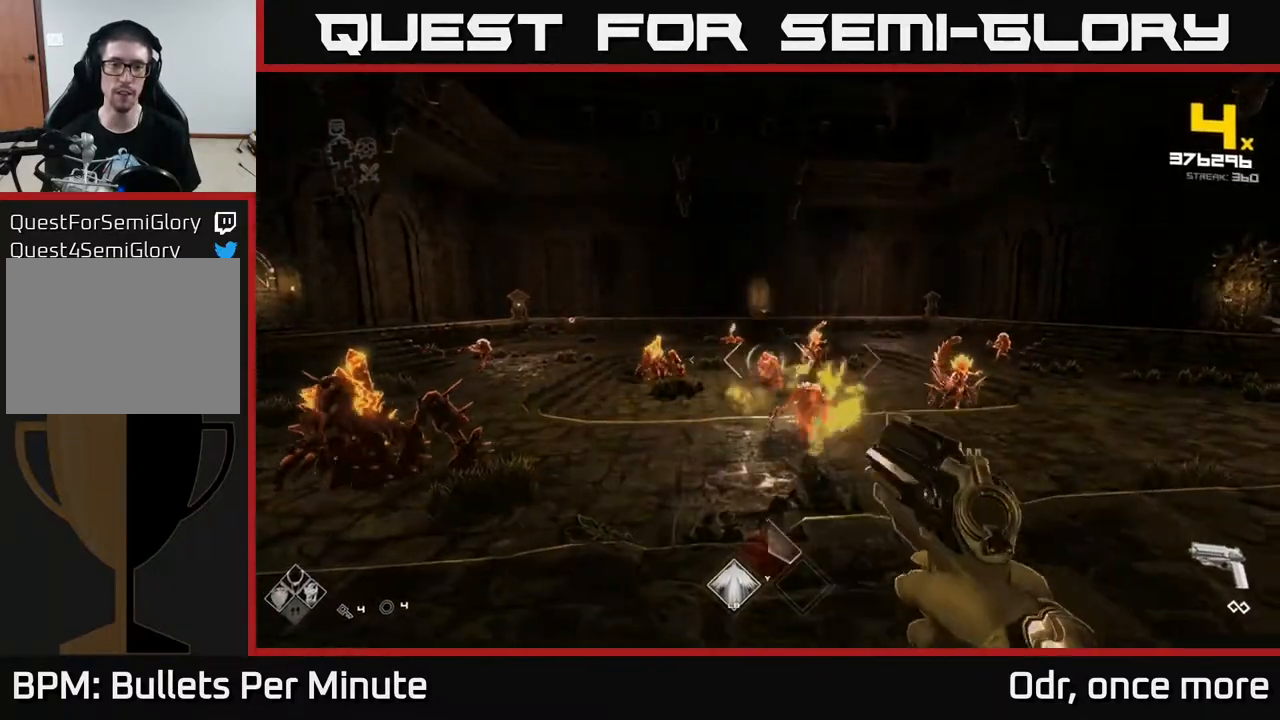
{"buttons": ["R2"], "left_stick": "left", "right_stick": "center", "events": [[17, "left_stick", "left"], [67, "R2", "down"], [150, "R2", "up"], [150, "left_stick", "down-left"], [300, "left_stick", "left"], [417, "R2", "down"]]}
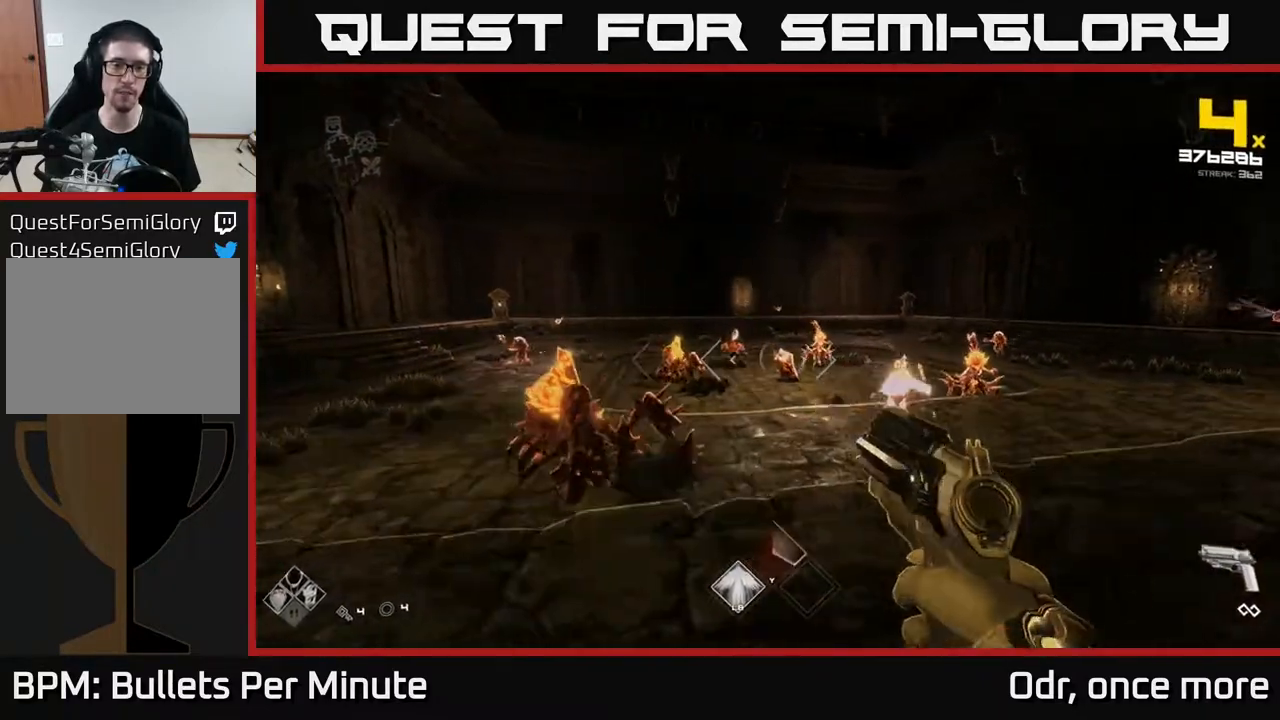
{"buttons": [], "left_stick": "up-left", "right_stick": "center", "events": [[17, "R2", "up"], [200, "left_stick", "up-left"], [300, "A", "down"], [417, "A", "up"]]}
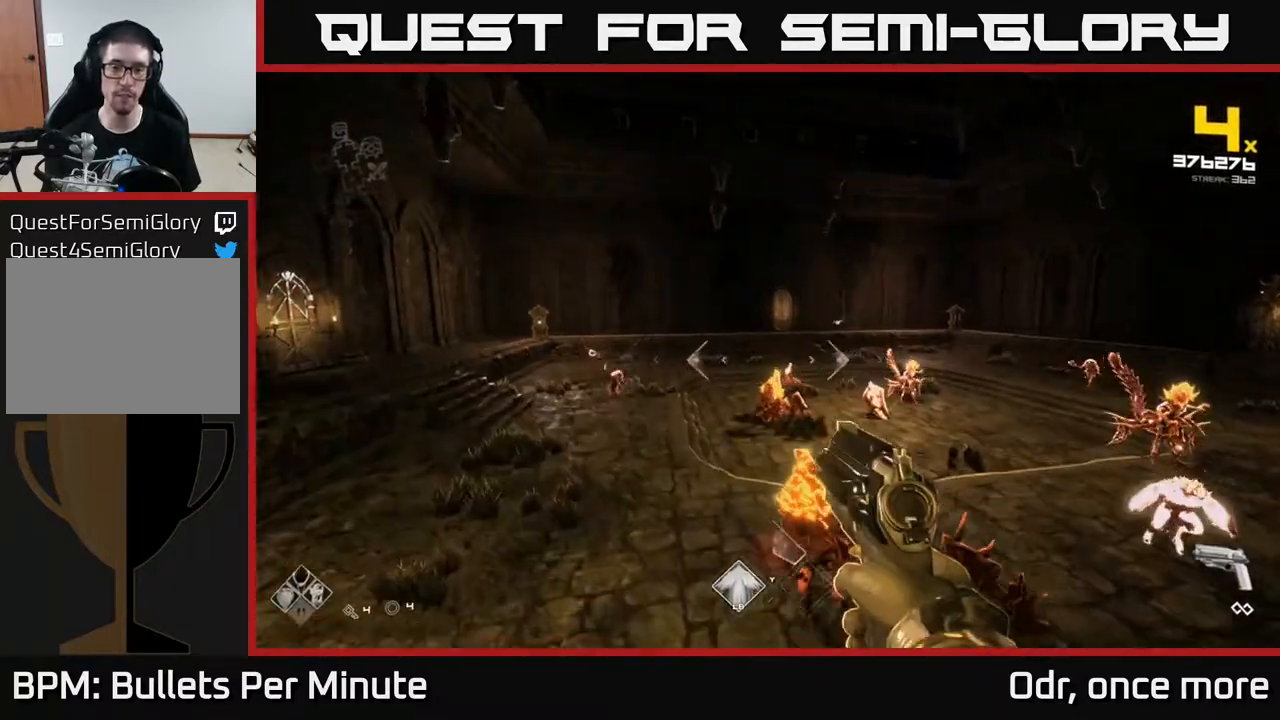
{"buttons": ["L1"], "left_stick": "up-left", "right_stick": "center", "events": [[150, "A", "down"], [267, "A", "up"], [283, "left_stick", "up"], [467, "left_stick", "up-left"], [500, "L1", "down"]]}
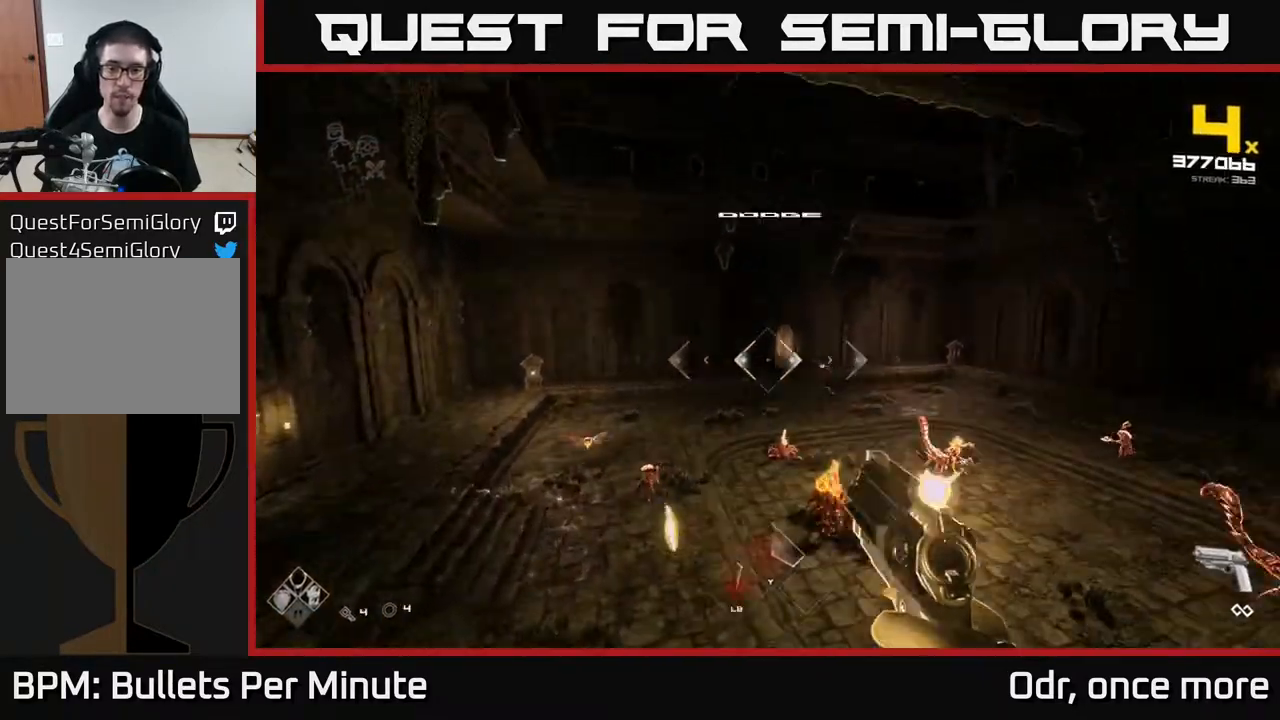
{"buttons": [], "left_stick": "up-left", "right_stick": "center", "events": [[17, "right_stick", "right"], [117, "L1", "up"], [300, "right_stick", "center"], [367, "A", "down"], [467, "A", "up"]]}
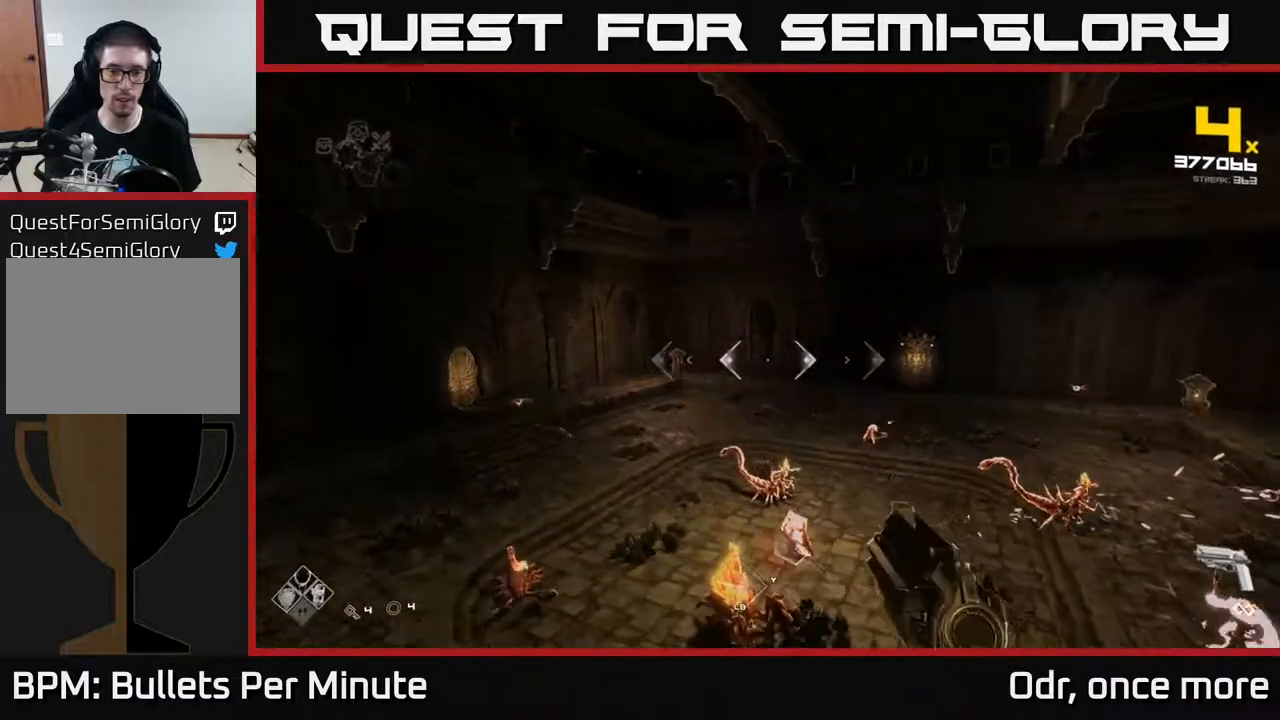
{"buttons": [], "left_stick": "up-left", "right_stick": "center", "events": [[67, "right_stick", "right"], [167, "L1", "down"], [300, "L1", "up"], [300, "right_stick", "center"]]}
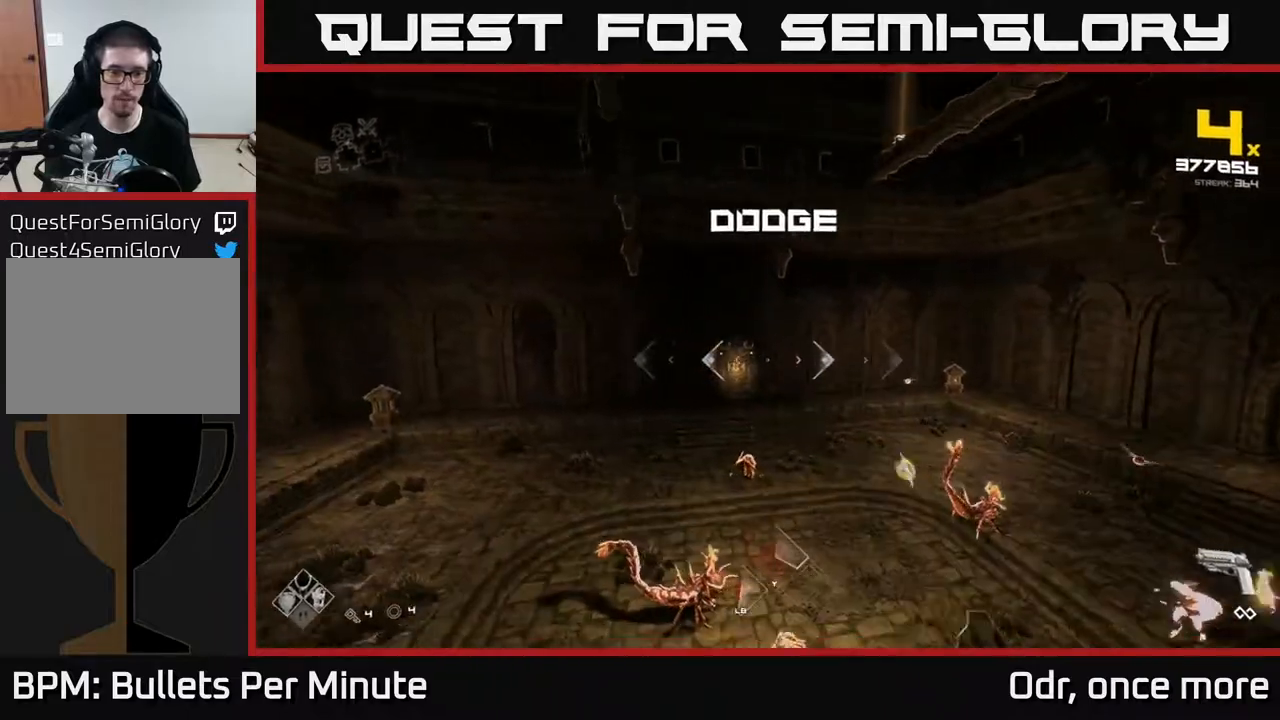
{"buttons": [], "left_stick": "up-left", "right_stick": "right", "events": [[17, "A", "down"], [117, "A", "up"], [267, "right_stick", "right"], [350, "L1", "down"], [483, "L1", "up"]]}